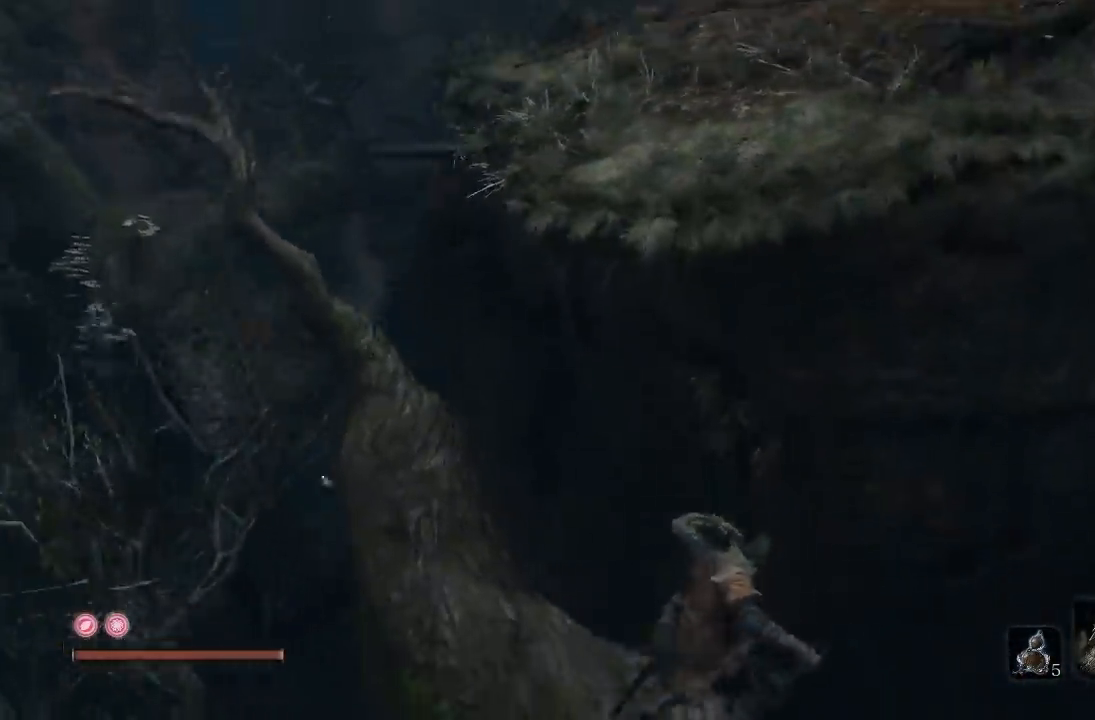
Gameplay with a controller (Xbox layout); each line is a JSON object with the inputs held at the frame after it. "button_events" lists button changes between this image and that frame as [ms after this image, input, new state], when the widget could be followed in between (sticks are given only as held states).
{"buttons": [], "left_stick": "up", "right_stick": "center", "button_events": []}
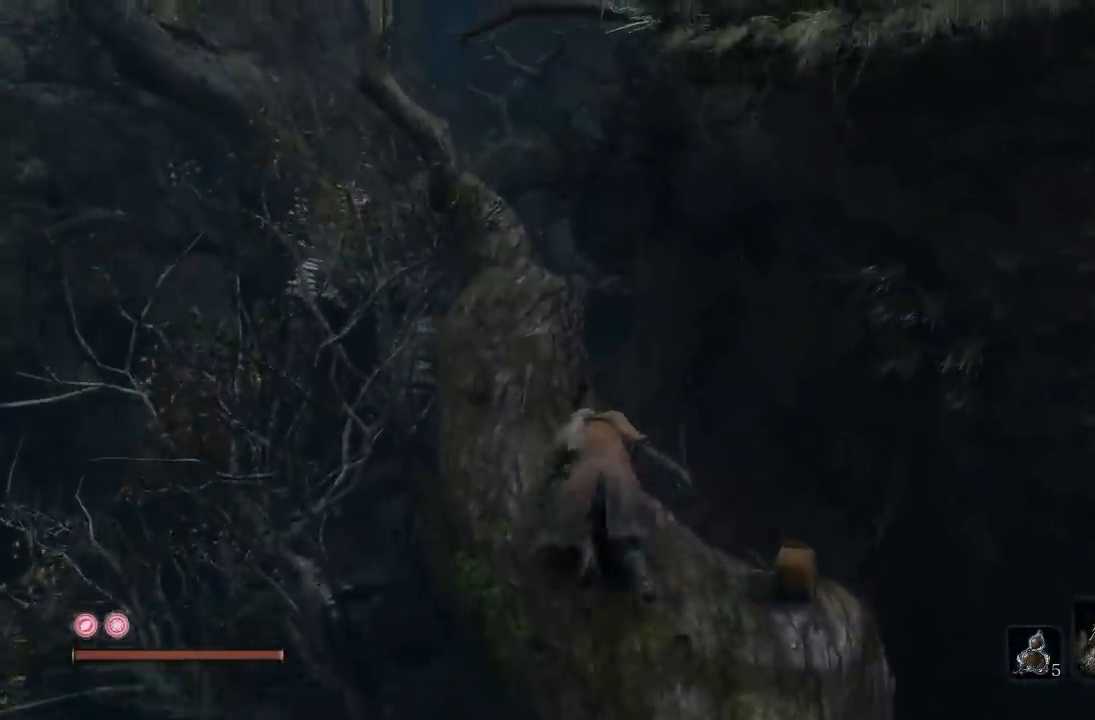
{"buttons": [], "left_stick": "up", "right_stick": "right", "button_events": []}
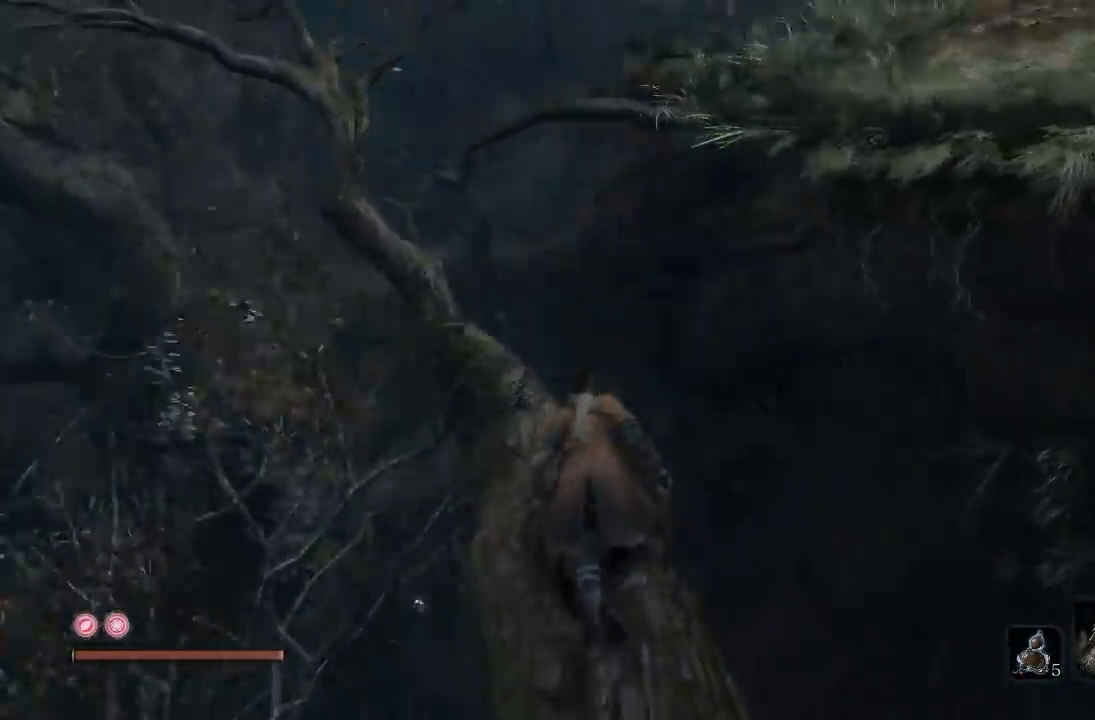
{"buttons": [], "left_stick": "center", "right_stick": "right", "button_events": []}
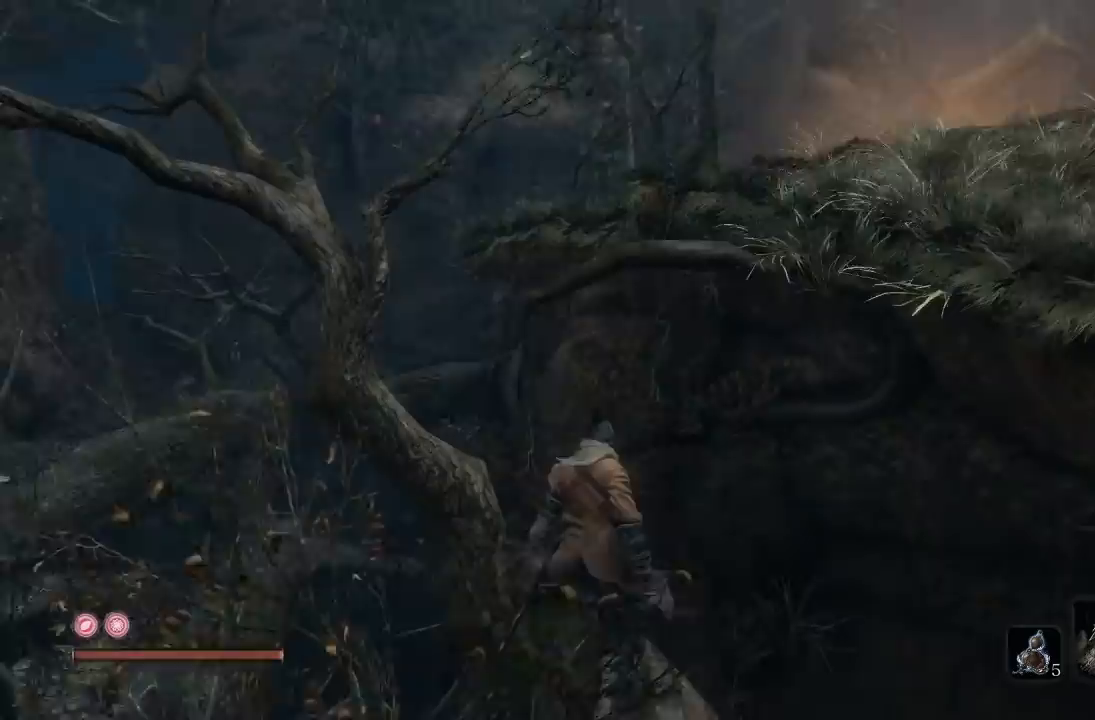
{"buttons": ["A"], "left_stick": "up-right", "right_stick": "center", "button_events": [[433, "A", "down"]]}
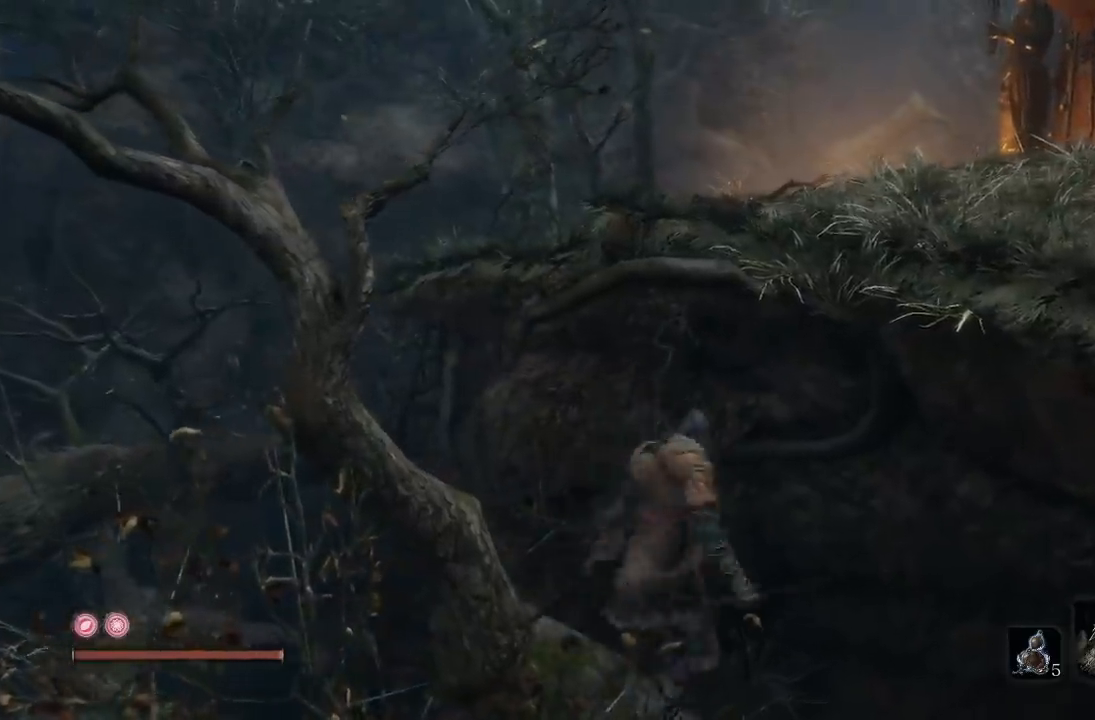
{"buttons": [], "left_stick": "up-right", "right_stick": "center", "button_events": [[450, "A", "up"]]}
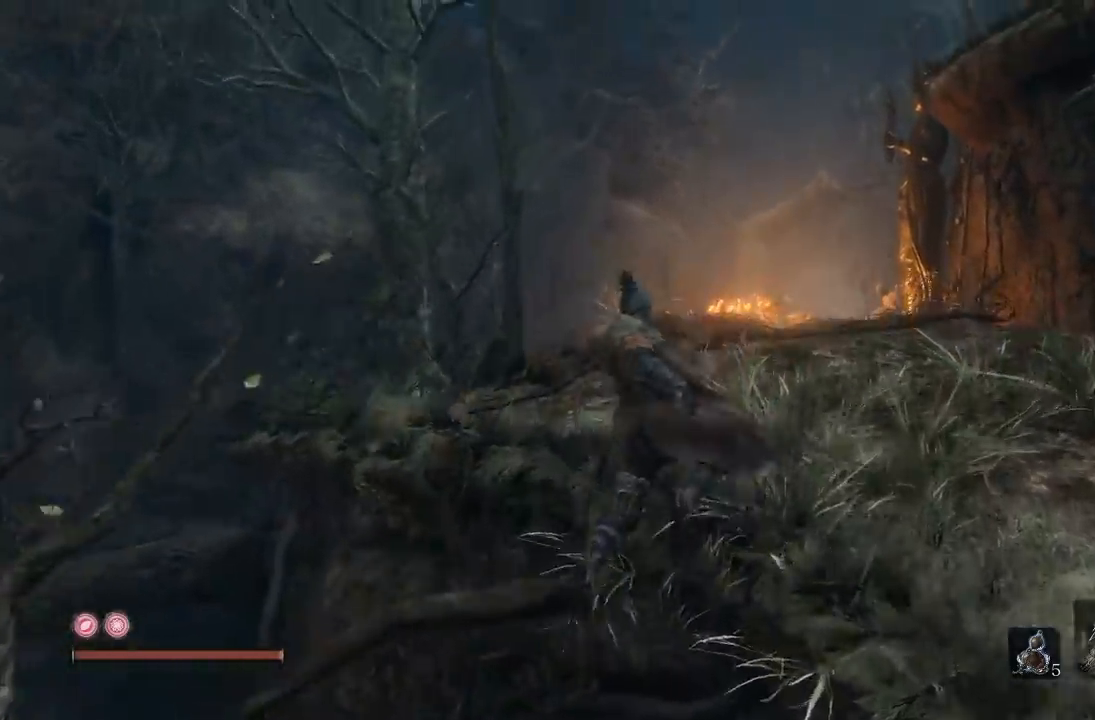
{"buttons": [], "left_stick": "up-right", "right_stick": "down", "button_events": [[33, "A", "down"], [150, "A", "up"], [217, "A", "down"], [350, "A", "up"]]}
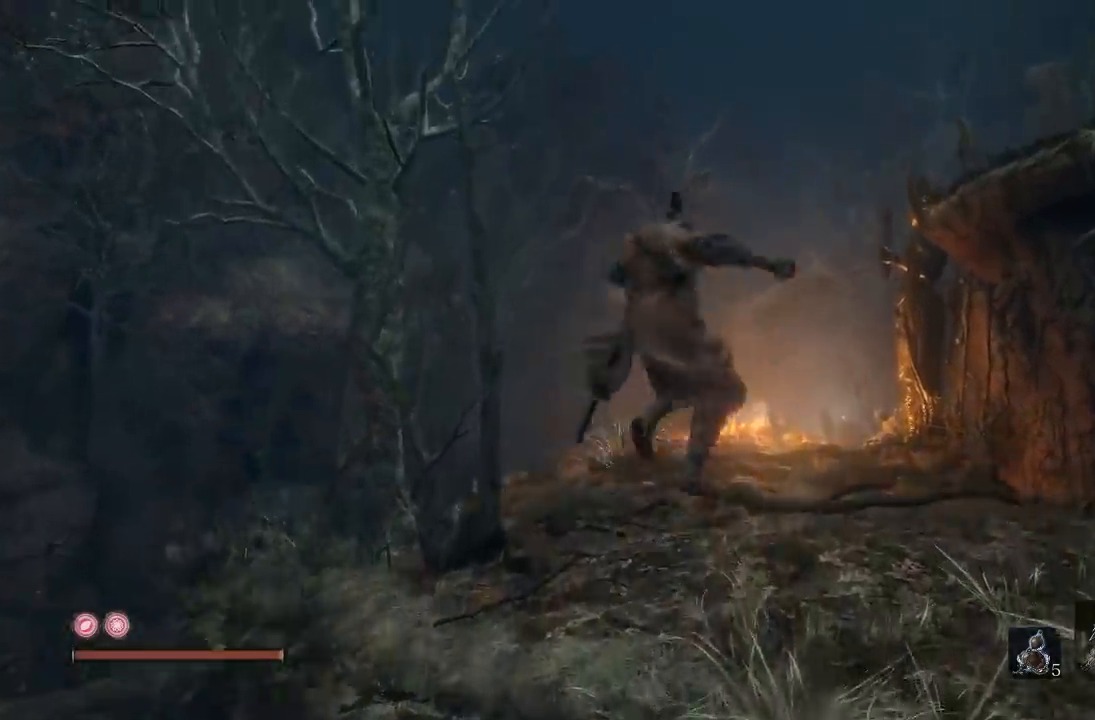
{"buttons": ["B"], "left_stick": "up", "right_stick": "center", "button_events": [[283, "B", "down"]]}
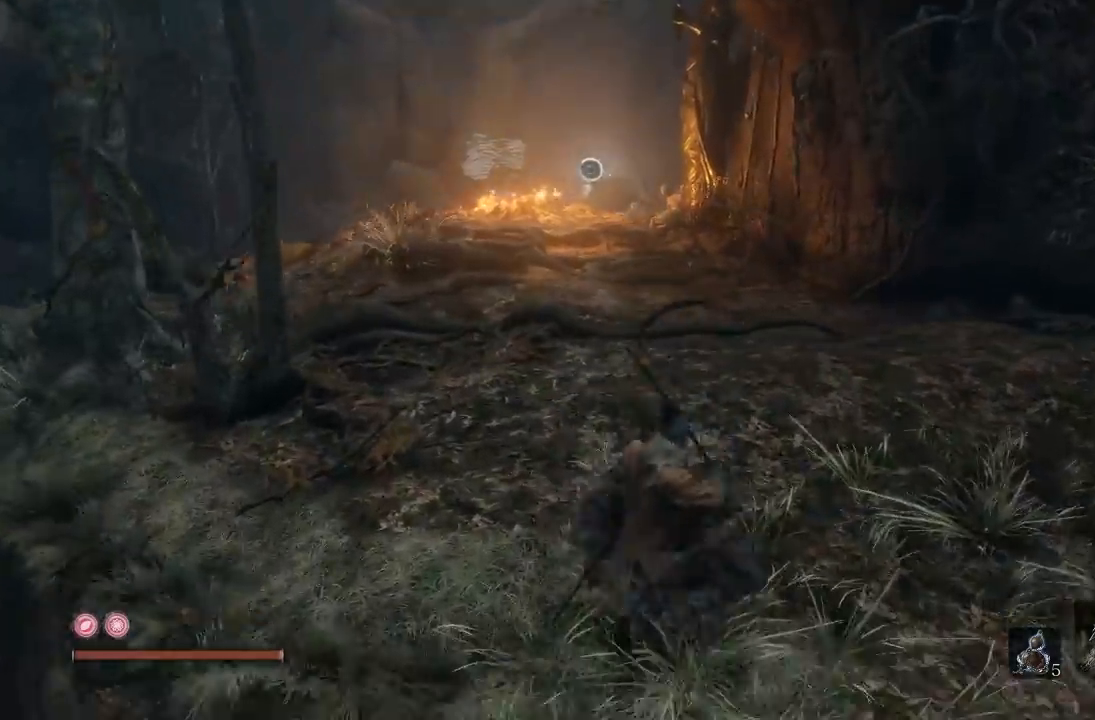
{"buttons": ["B"], "left_stick": "up", "right_stick": "center", "button_events": []}
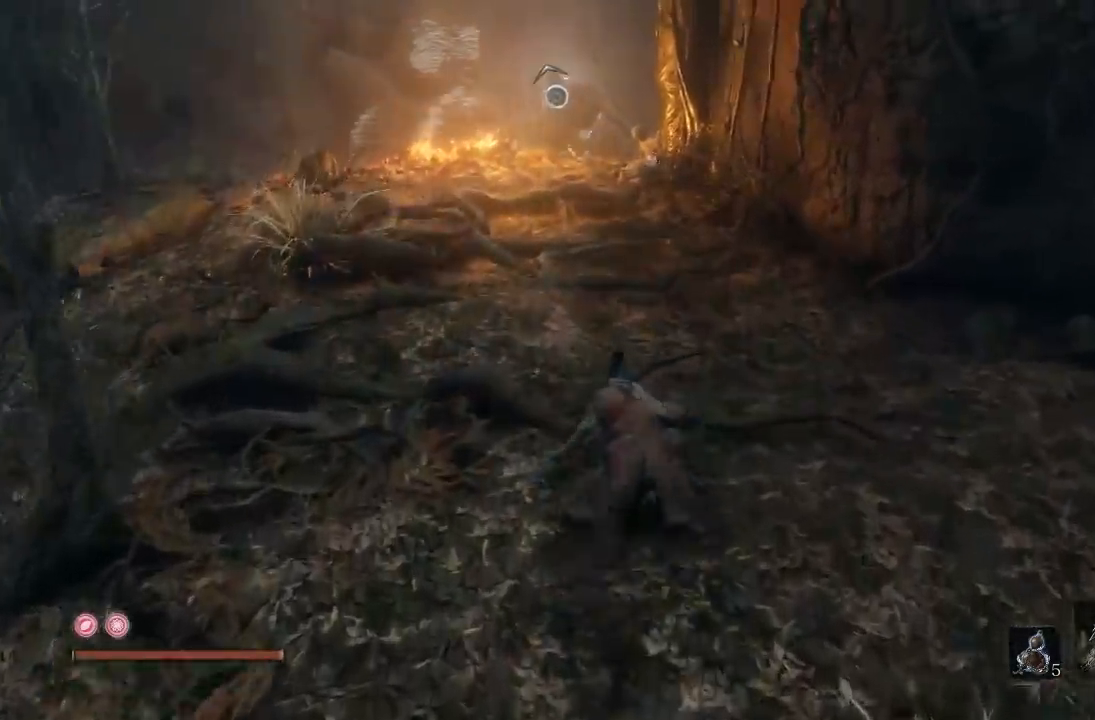
{"buttons": ["B"], "left_stick": "up", "right_stick": "down-right", "button_events": []}
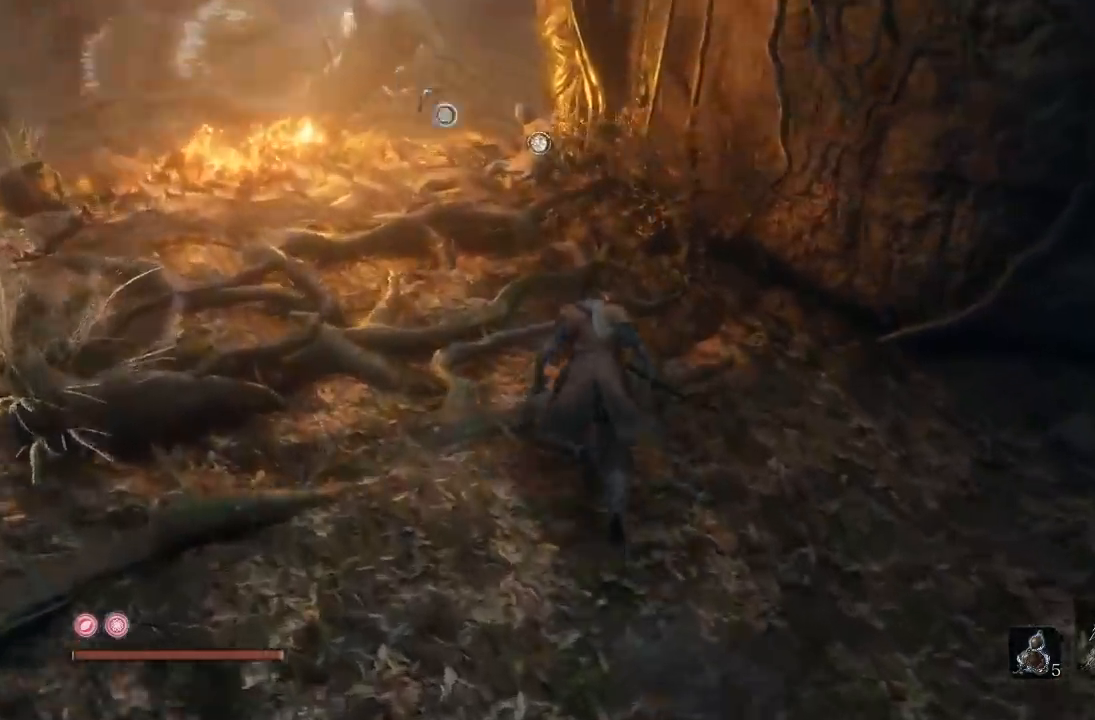
{"buttons": [], "left_stick": "up", "right_stick": "center", "button_events": [[217, "B", "up"]]}
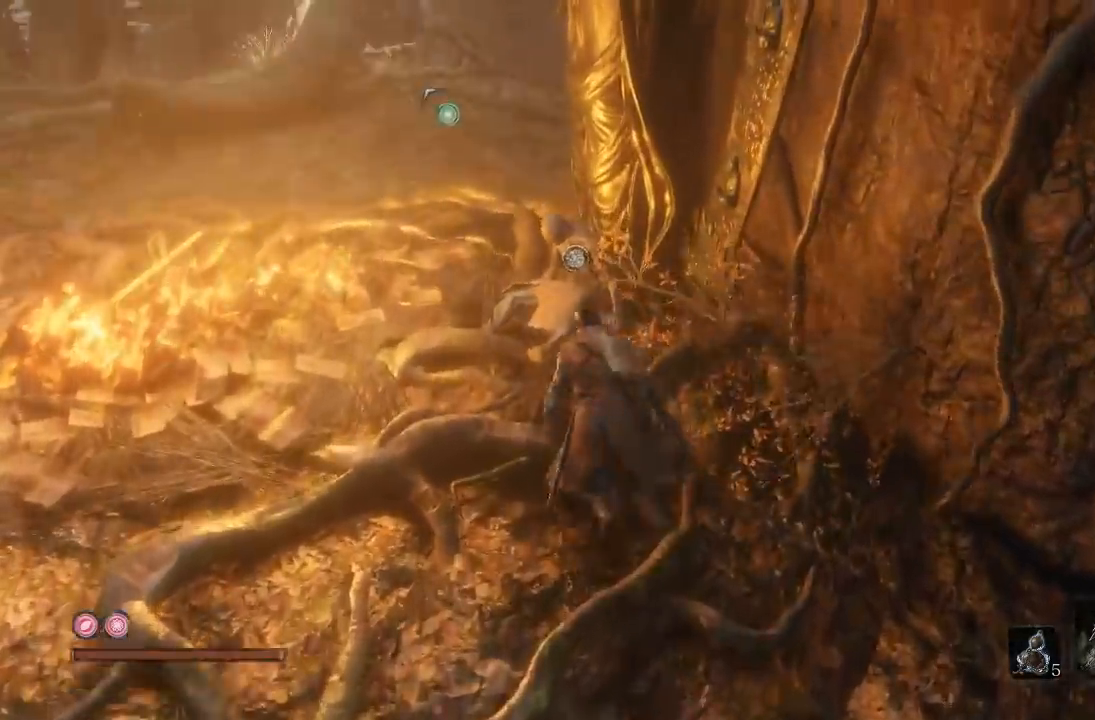
{"buttons": [], "left_stick": "center", "right_stick": "center", "button_events": []}
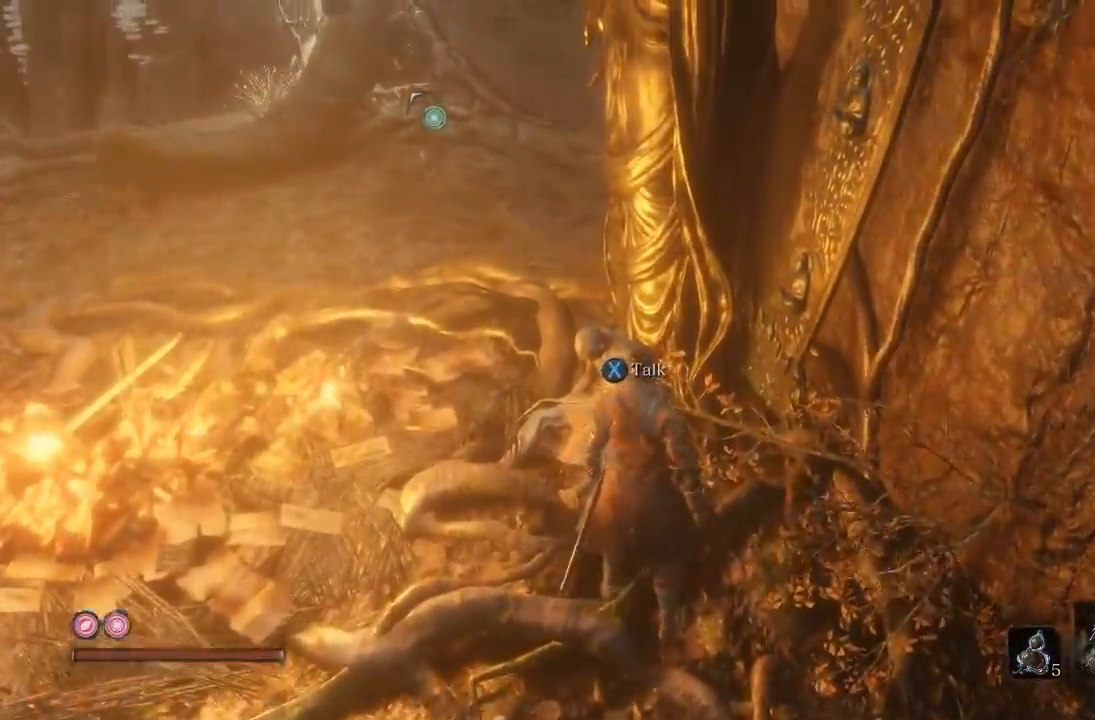
{"buttons": [], "left_stick": "center", "right_stick": "center", "button_events": [[50, "X", "down"], [167, "X", "up"]]}
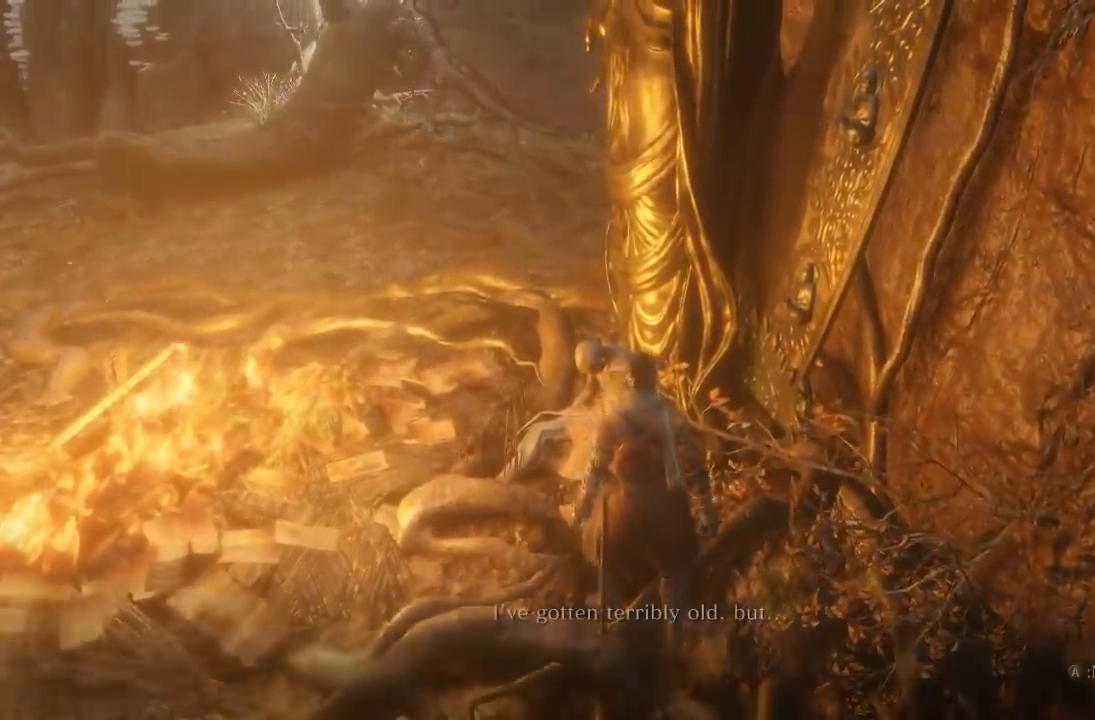
{"buttons": [], "left_stick": "center", "right_stick": "up-right", "button_events": []}
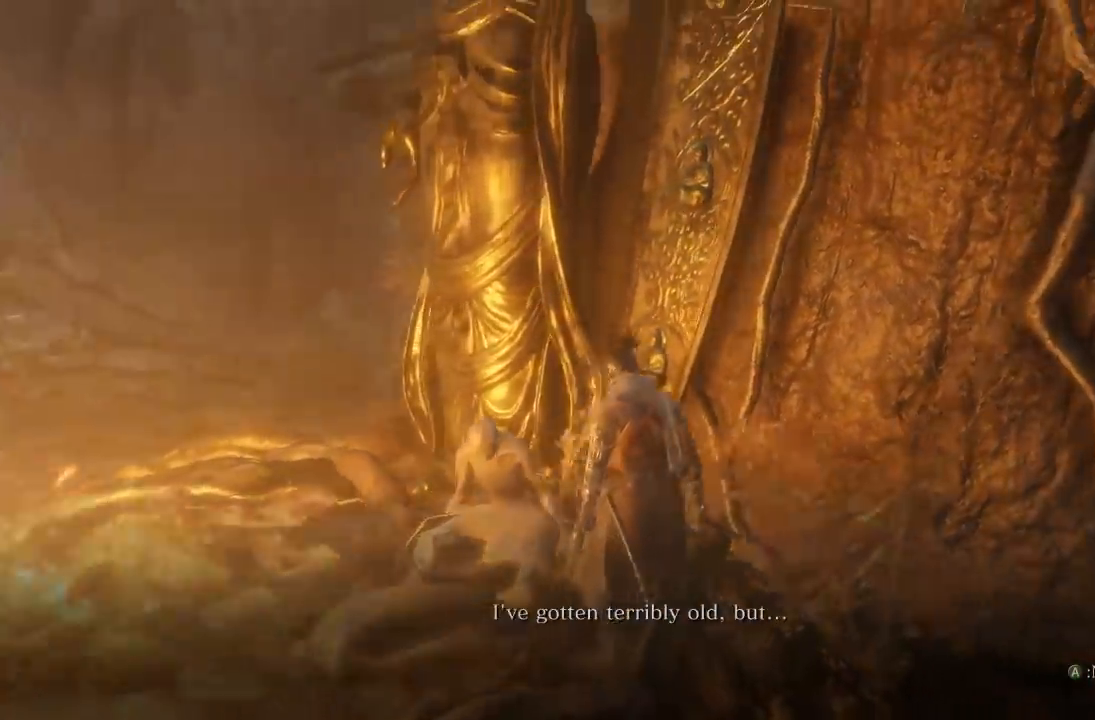
{"buttons": [], "left_stick": "center", "right_stick": "center", "button_events": []}
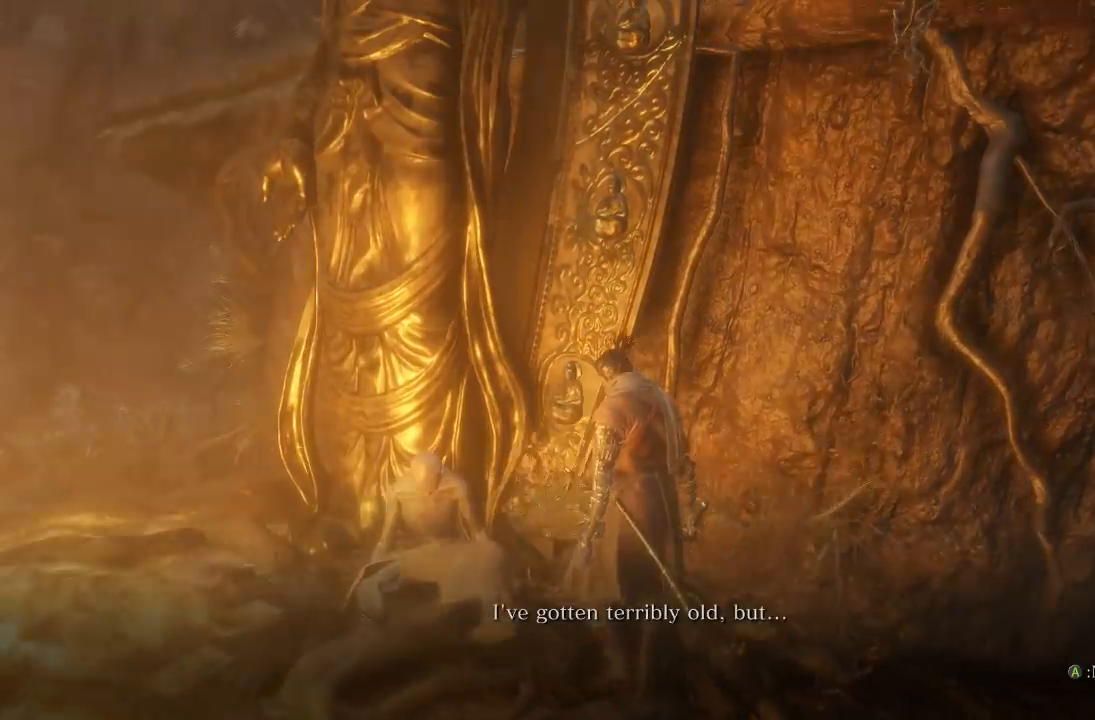
{"buttons": ["A"], "left_stick": "center", "right_stick": "center", "button_events": [[400, "A", "down"]]}
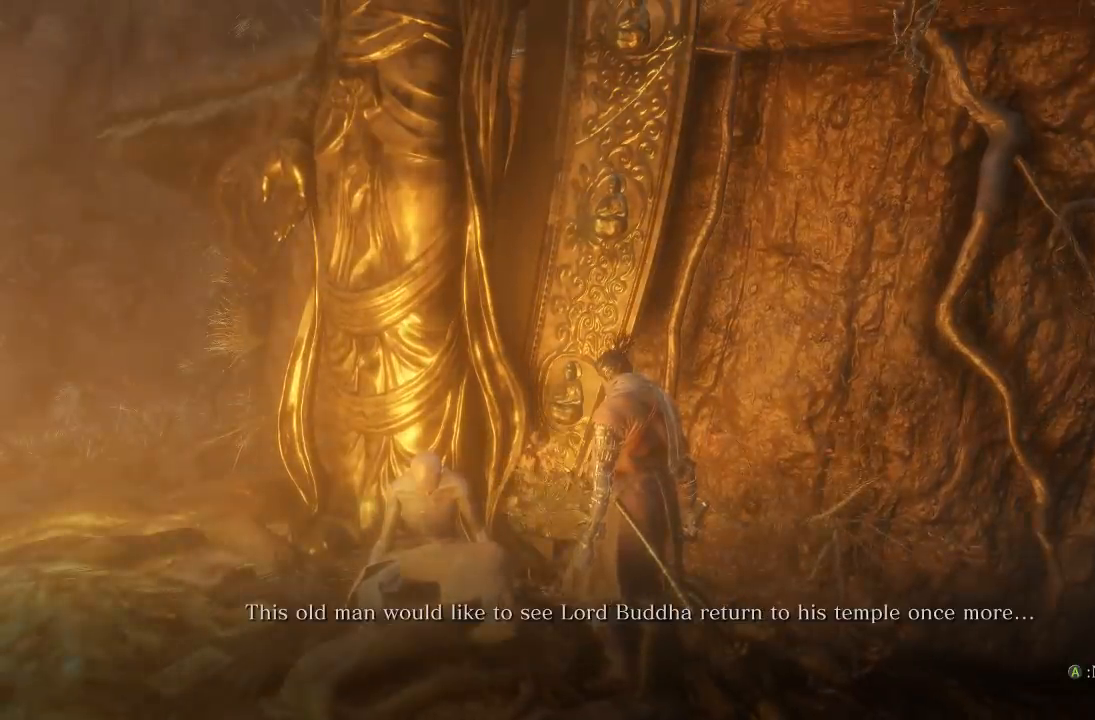
{"buttons": [], "left_stick": "center", "right_stick": "center", "button_events": [[17, "A", "up"]]}
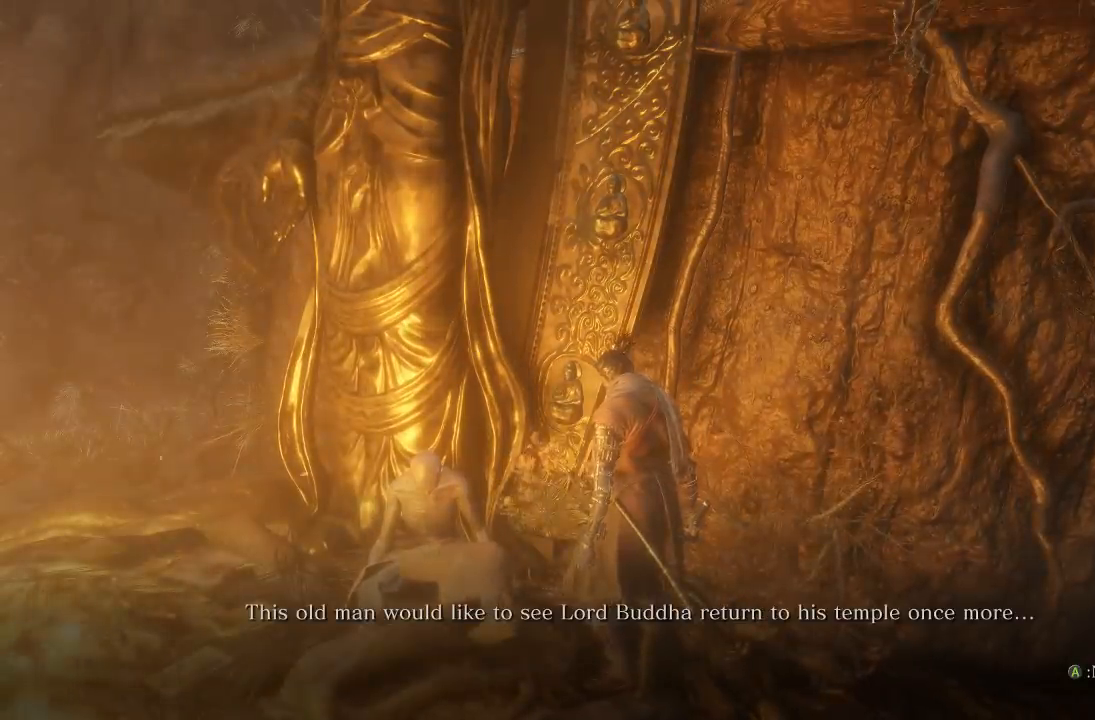
{"buttons": [], "left_stick": "center", "right_stick": "center", "button_events": []}
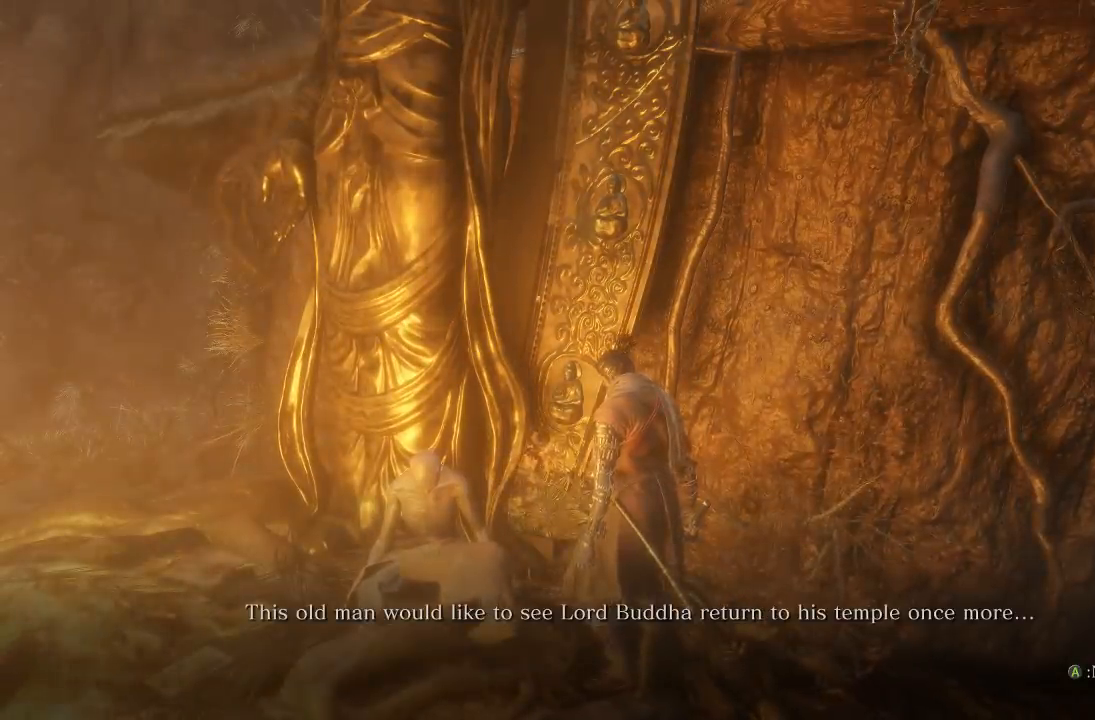
{"buttons": [], "left_stick": "center", "right_stick": "right", "button_events": []}
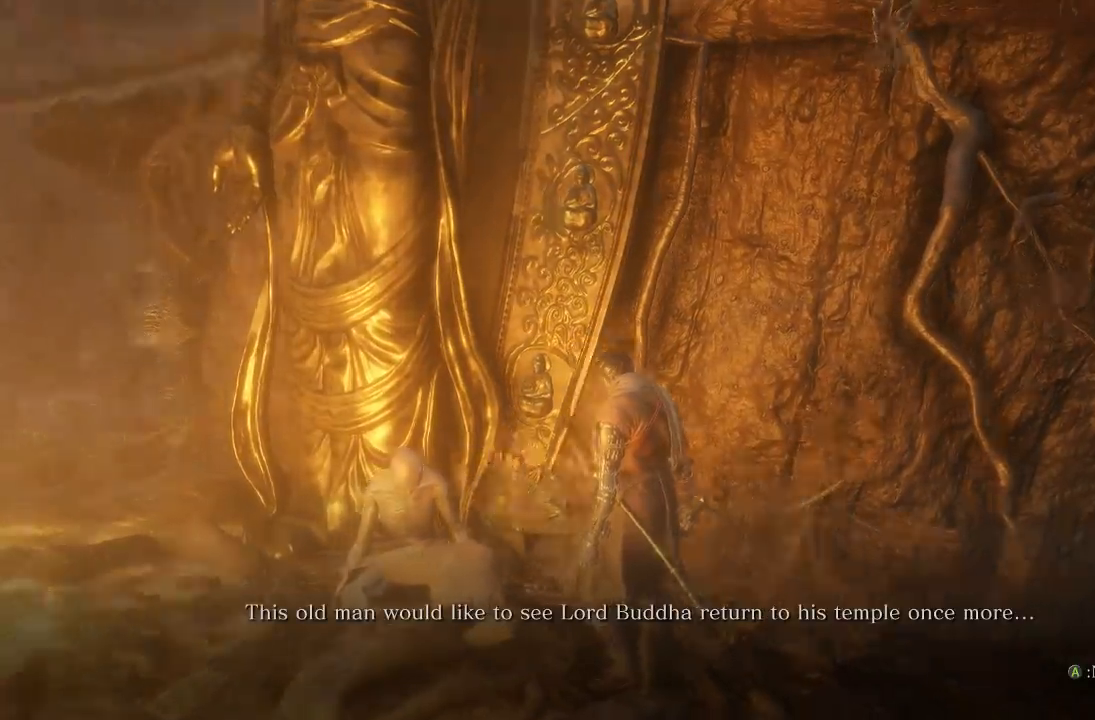
{"buttons": [], "left_stick": "center", "right_stick": "center", "button_events": [[233, "A", "down"], [317, "A", "up"]]}
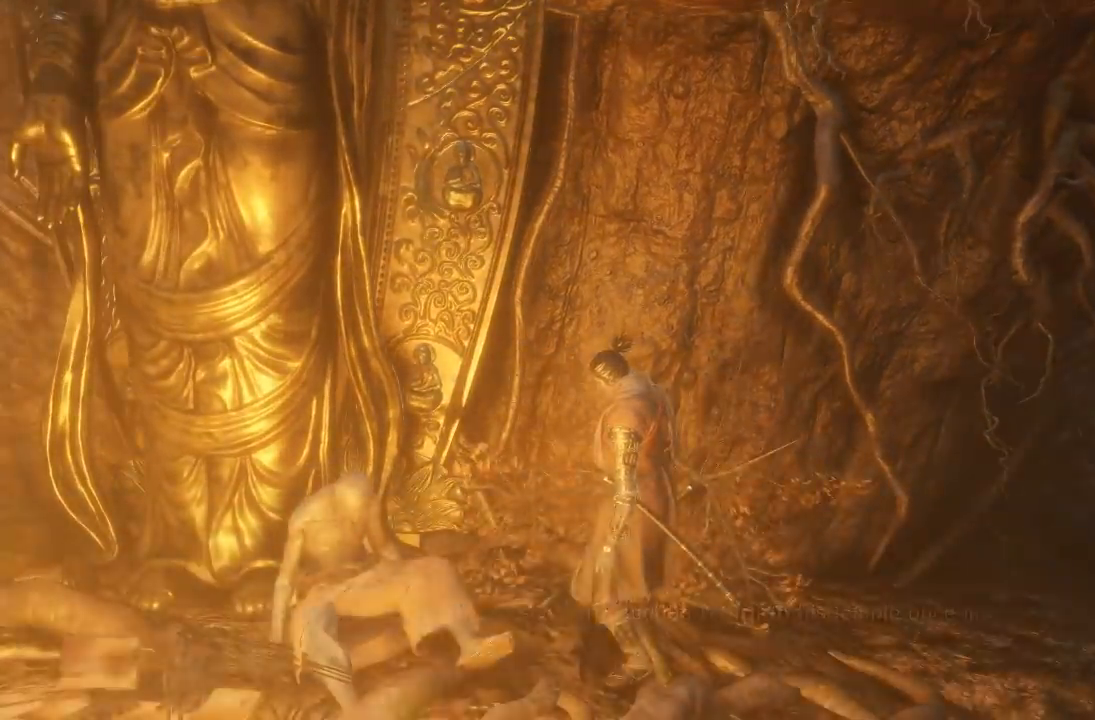
{"buttons": [], "left_stick": "center", "right_stick": "right", "button_events": []}
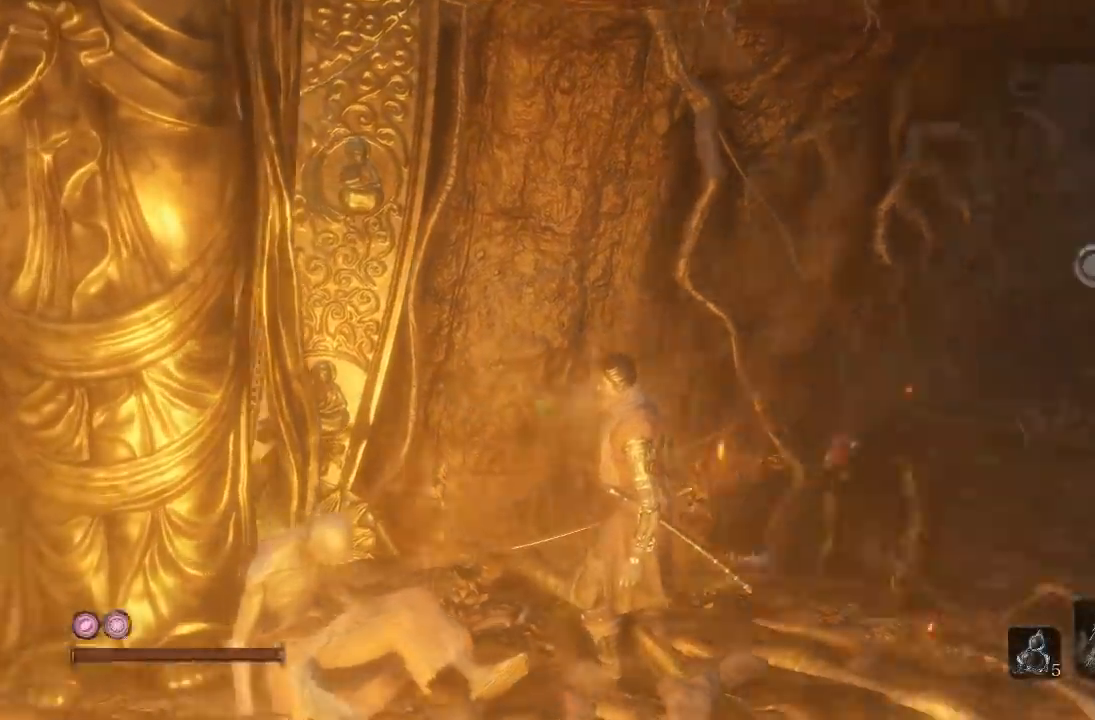
{"buttons": [], "left_stick": "right", "right_stick": "center", "button_events": [[250, "B", "down"], [350, "B", "up"]]}
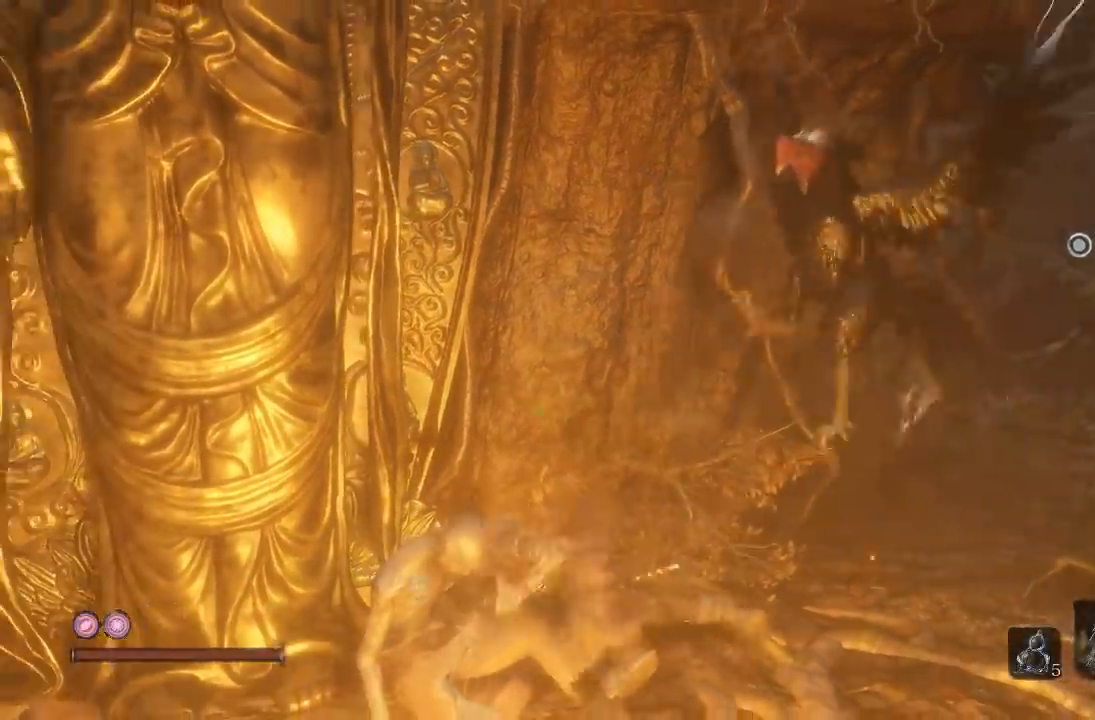
{"buttons": ["A"], "left_stick": "right", "right_stick": "center", "button_events": [[467, "A", "down"]]}
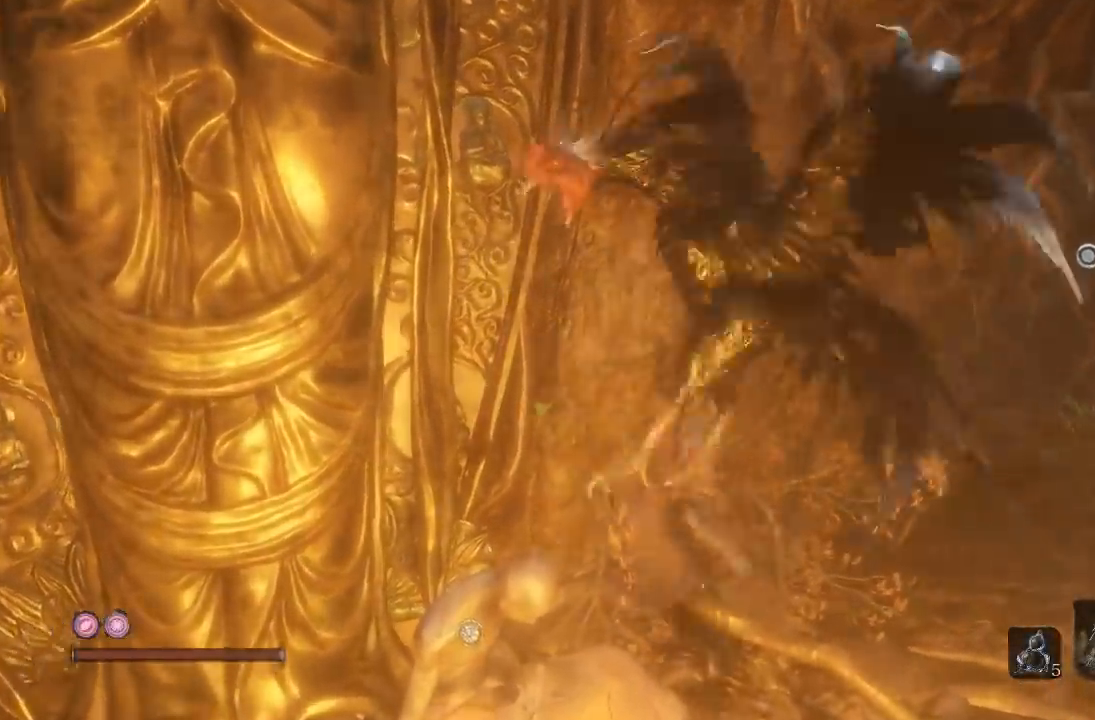
{"buttons": [], "left_stick": "down-right", "right_stick": "left", "button_events": [[67, "A", "up"]]}
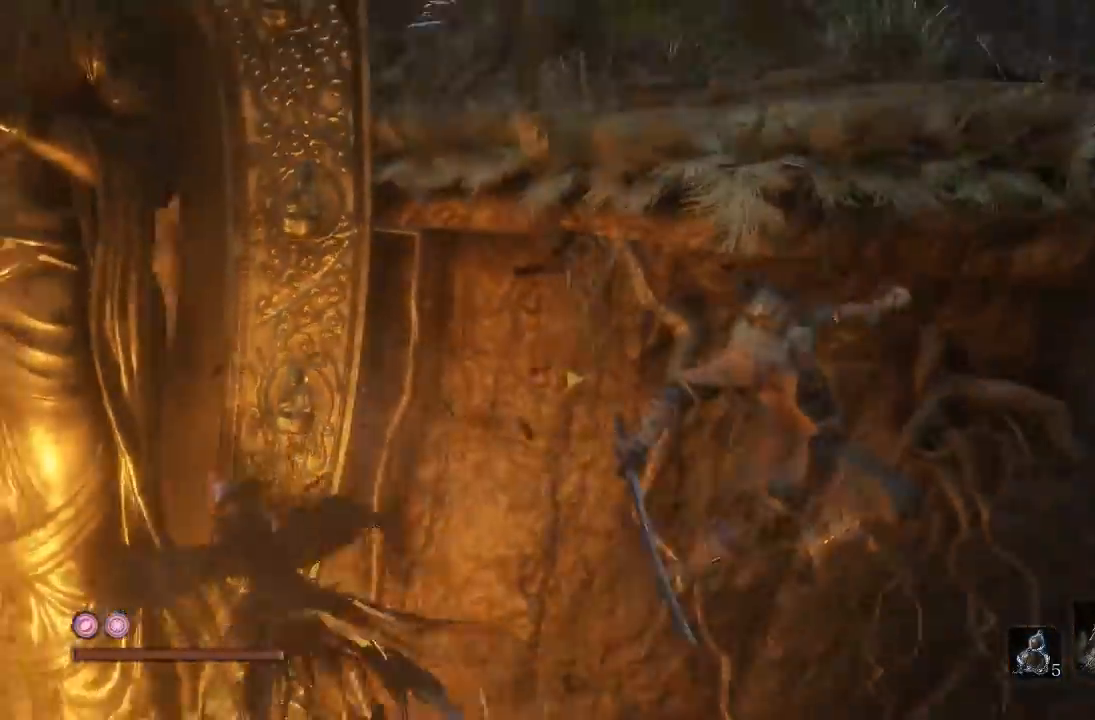
{"buttons": [], "left_stick": "up", "right_stick": "center", "button_events": []}
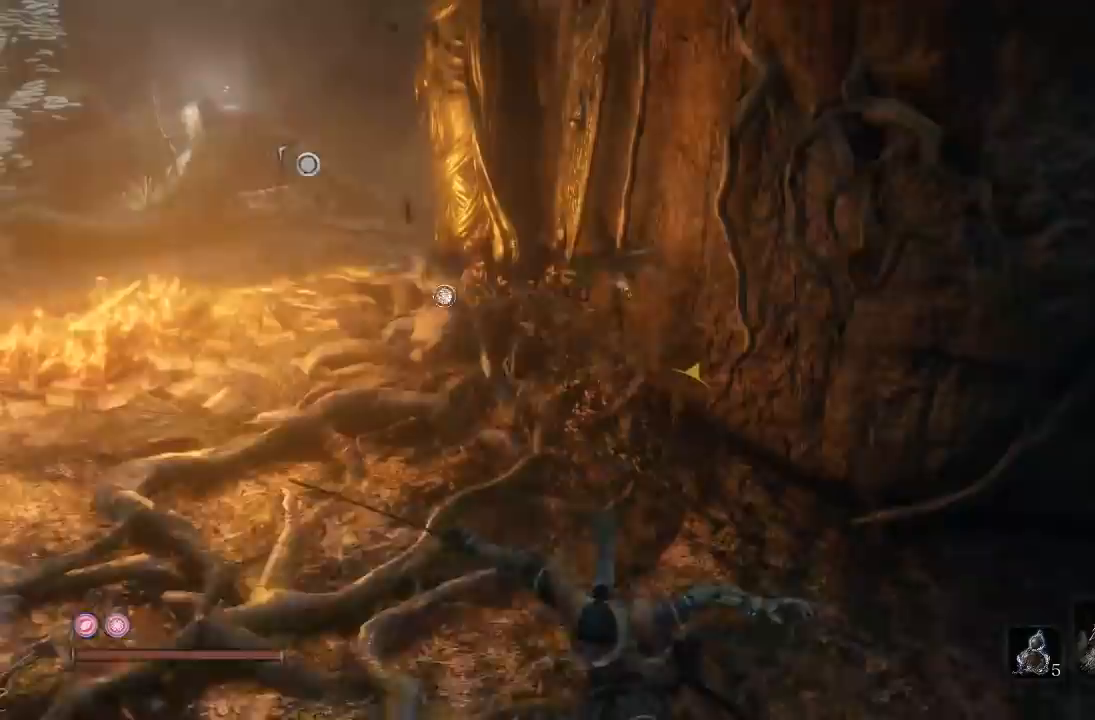
{"buttons": [], "left_stick": "up", "right_stick": "center", "button_events": []}
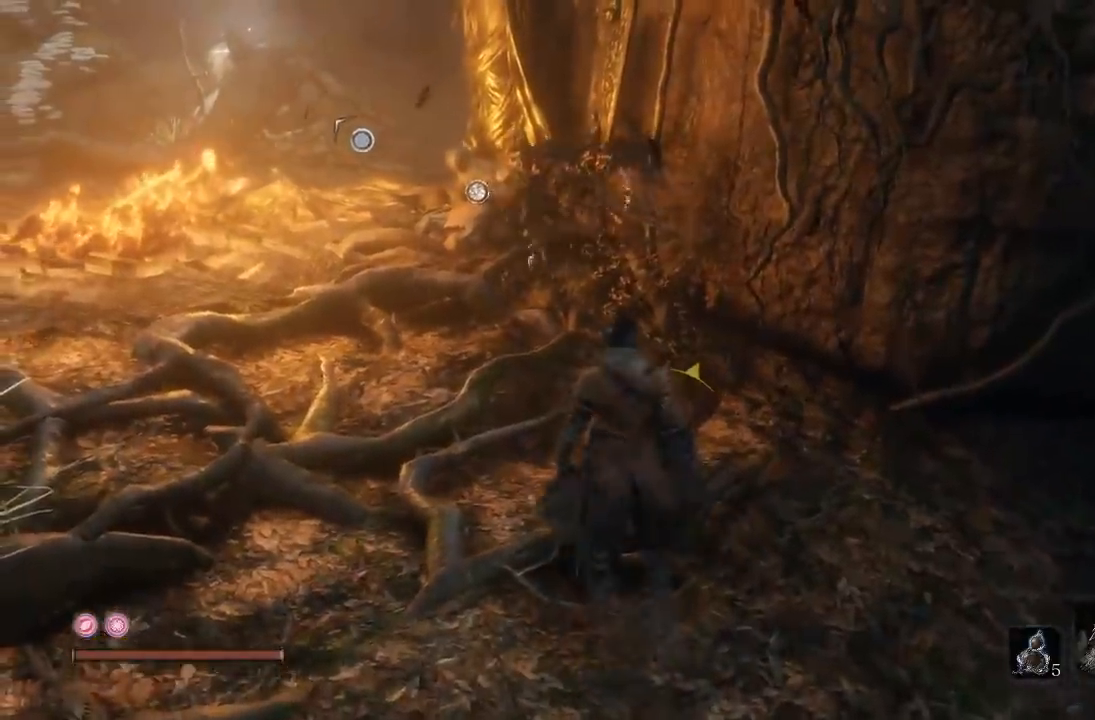
{"buttons": [], "left_stick": "up", "right_stick": "center", "button_events": [[200, "R1", "down"], [317, "R1", "up"]]}
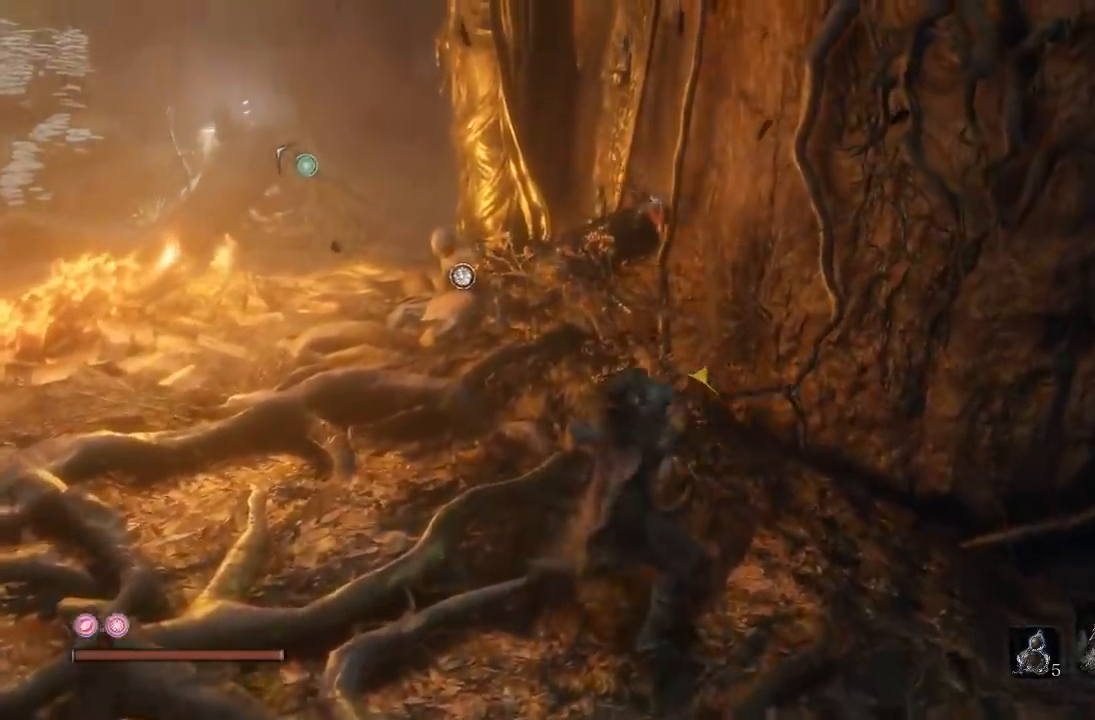
{"buttons": [], "left_stick": "right", "right_stick": "center", "button_events": []}
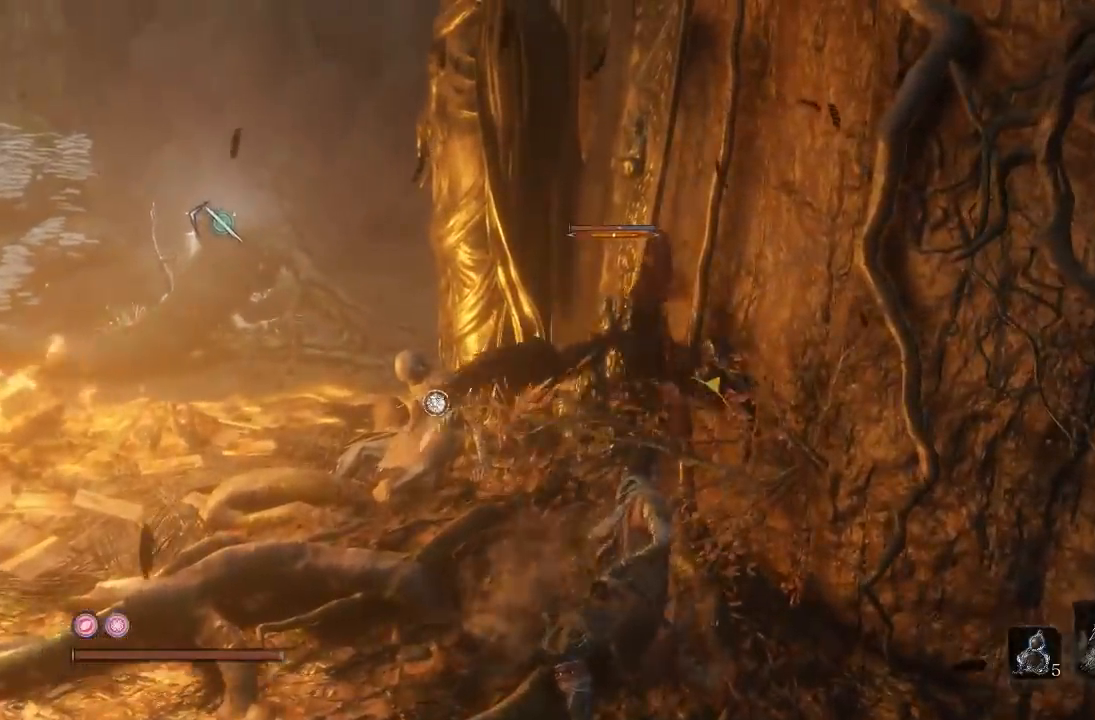
{"buttons": [], "left_stick": "down-right", "right_stick": "center", "button_events": []}